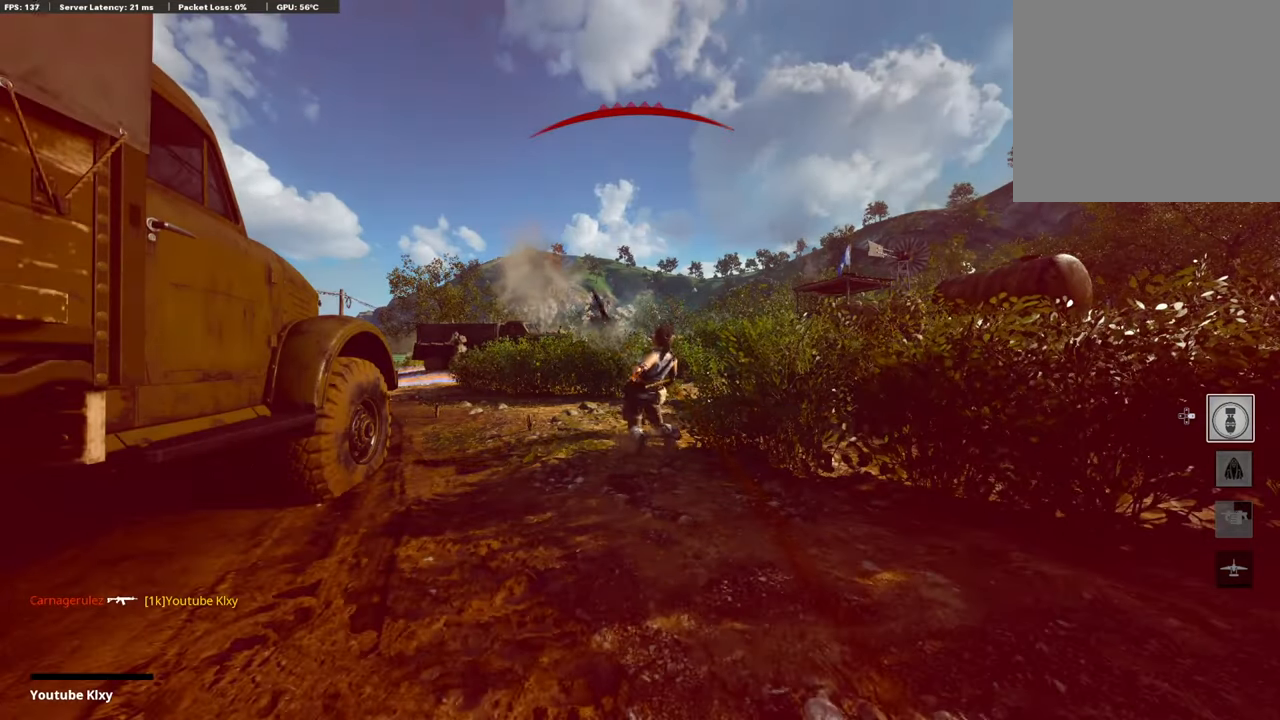
Gameplay with a controller (PlayStation layout); each line is a JSON object with the inputs held at the frame after it. "events" lists button and stick changes between this image and that frame as [ms after this image, input, new state], when the widget could be followed in between.
{"buttons": ["CROSS", "SQUARE"], "left_stick": "center", "right_stick": "center", "events": [[84, "CROSS", "down"], [84, "SQUARE", "down"], [168, "SQUARE", "up"], [202, "CROSS", "up"], [252, "CROSS", "down"], [269, "SQUARE", "down"], [370, "SQUARE", "up"], [387, "CROSS", "up"], [454, "CROSS", "down"], [471, "SQUARE", "down"]]}
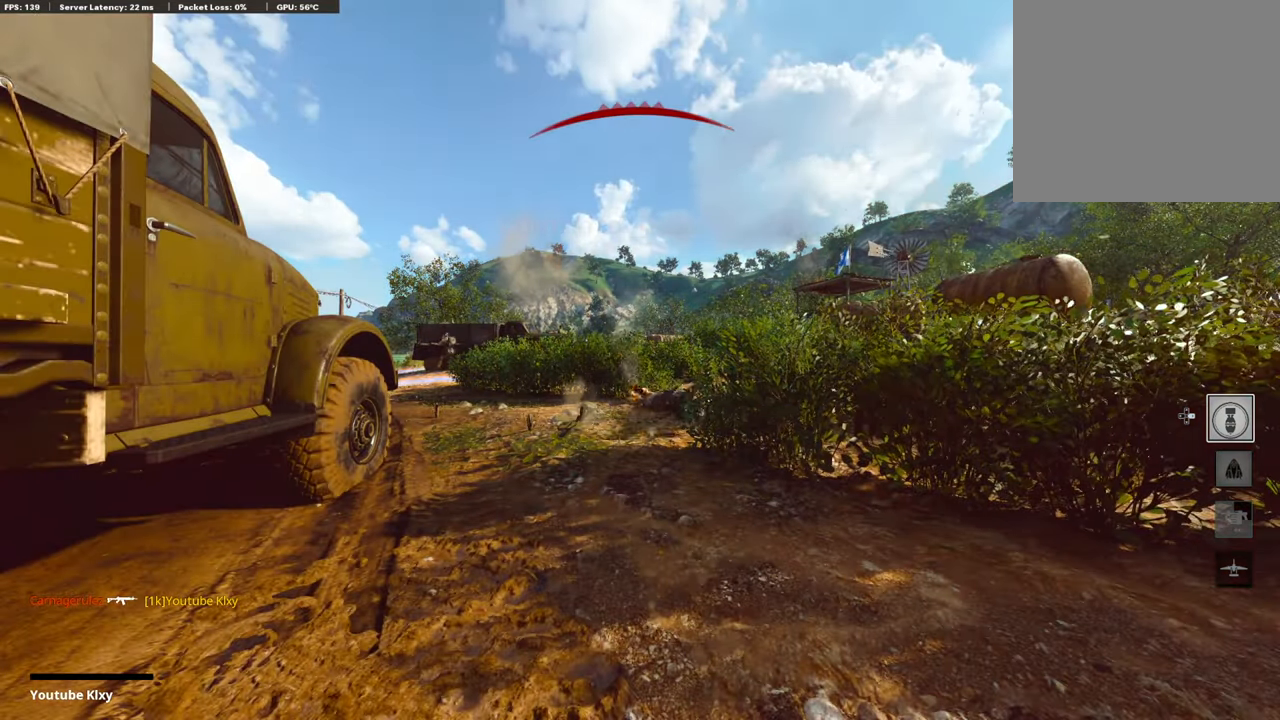
{"buttons": ["CROSS", "SQUARE"], "left_stick": "center", "right_stick": "center", "events": [[101, "SQUARE", "up"], [117, "CROSS", "up"], [218, "SQUARE", "down"], [235, "CROSS", "down"], [336, "SQUARE", "up"], [370, "CROSS", "up"], [420, "CROSS", "down"], [437, "SQUARE", "down"]]}
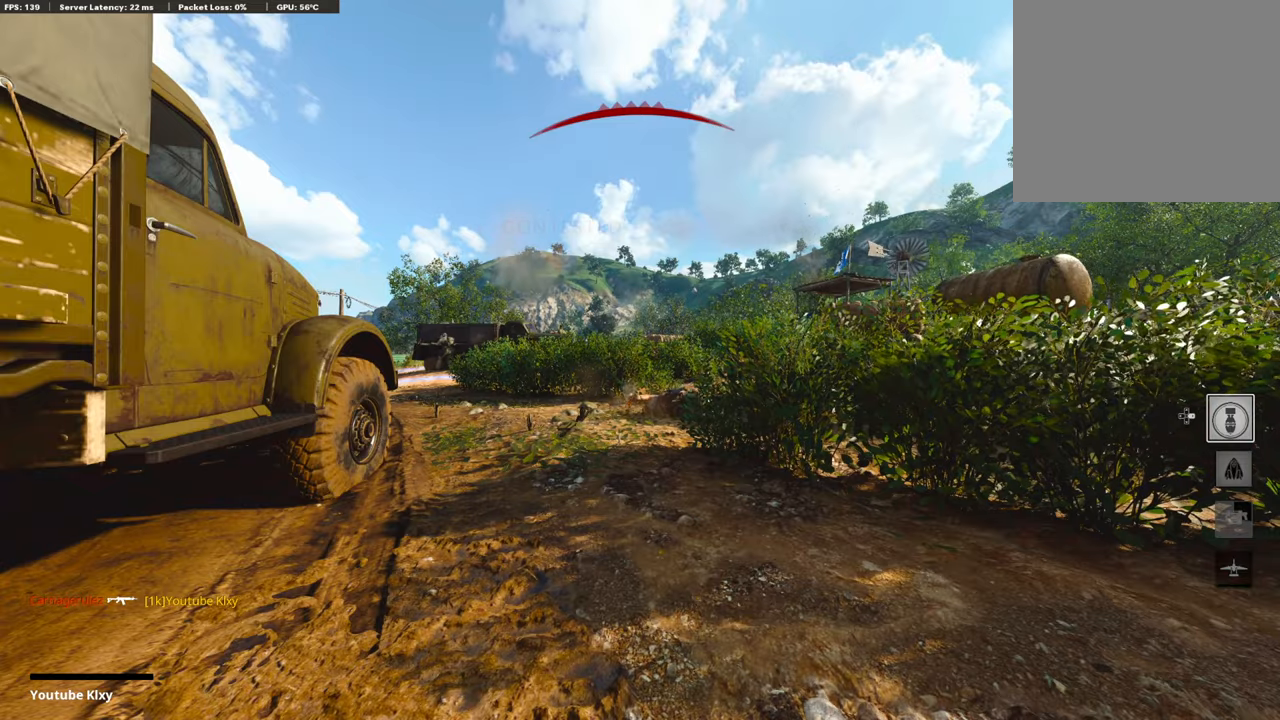
{"buttons": ["CROSS", "SQUARE"], "left_stick": "up", "right_stick": "center", "events": [[34, "SQUARE", "up"], [51, "CROSS", "up"], [118, "CROSS", "down"], [135, "SQUARE", "down"], [168, "left_stick", "up-right"], [219, "SQUARE", "up"], [236, "CROSS", "up"], [320, "CROSS", "down"], [336, "SQUARE", "down"], [387, "L3", "down"], [420, "left_stick", "up"], [437, "CROSS", "up"], [437, "SQUARE", "up"], [488, "CROSS", "down"], [505, "L3", "up"], [505, "SQUARE", "down"]]}
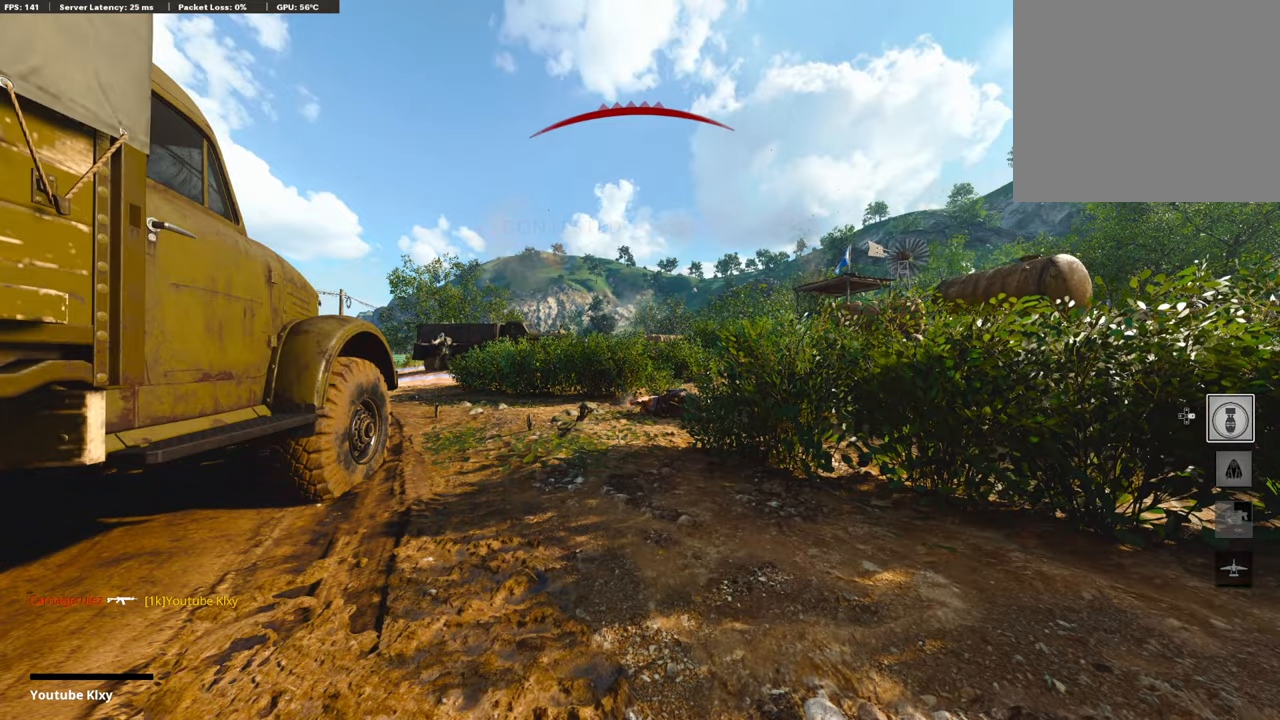
{"buttons": [], "left_stick": "up", "right_stick": "center", "events": [[84, "L3", "down"], [134, "SQUARE", "up"], [151, "CROSS", "up"], [201, "L3", "up"], [302, "L3", "down"], [369, "TRIANGLE", "down"], [437, "L3", "up"], [470, "TRIANGLE", "up"]]}
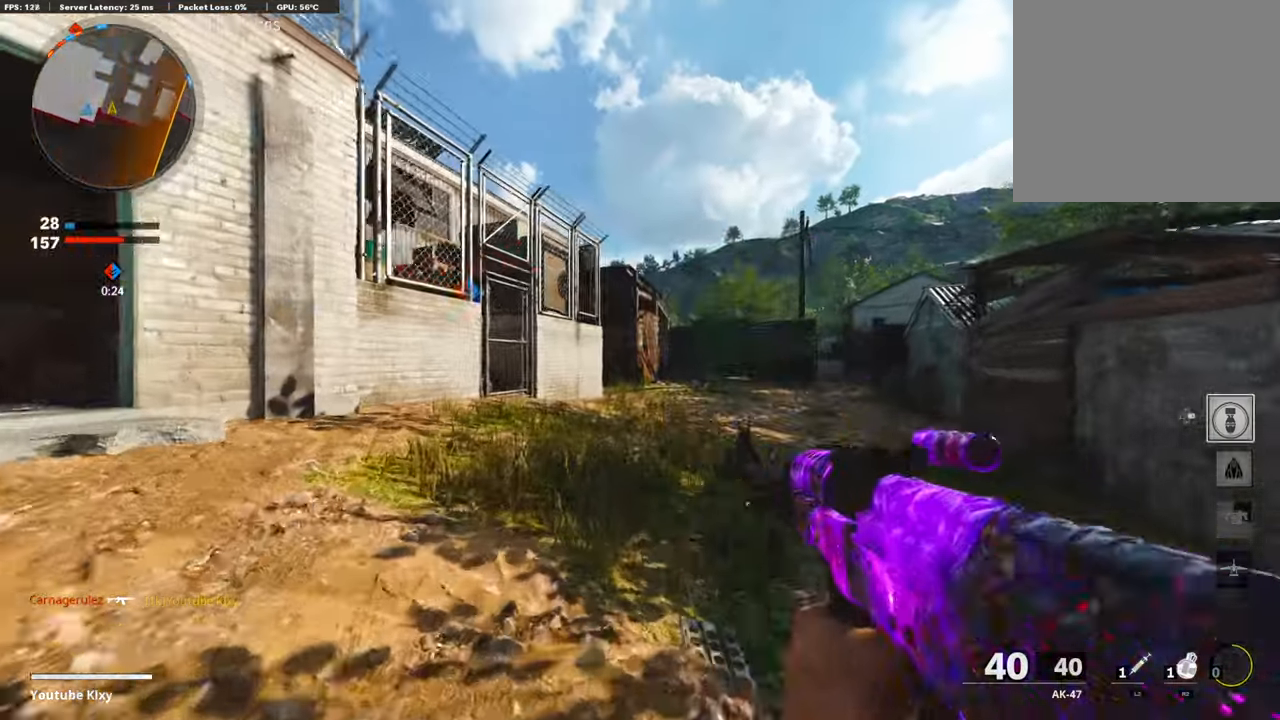
{"buttons": ["TRIANGLE"], "left_stick": "up", "right_stick": "center", "events": [[34, "TRIANGLE", "down"], [134, "TRIANGLE", "up"], [454, "TRIANGLE", "down"]]}
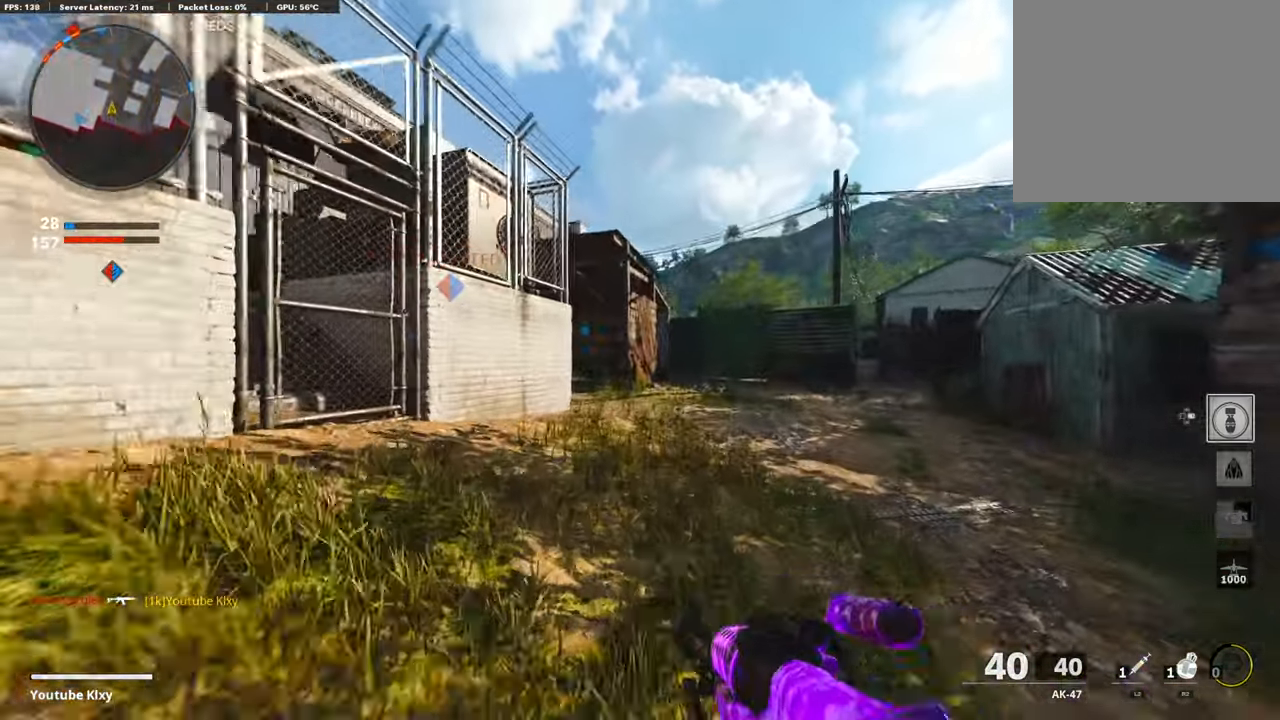
{"buttons": [], "left_stick": "up", "right_stick": "center", "events": [[51, "TRIANGLE", "up"], [404, "TRIANGLE", "down"], [505, "TRIANGLE", "up"]]}
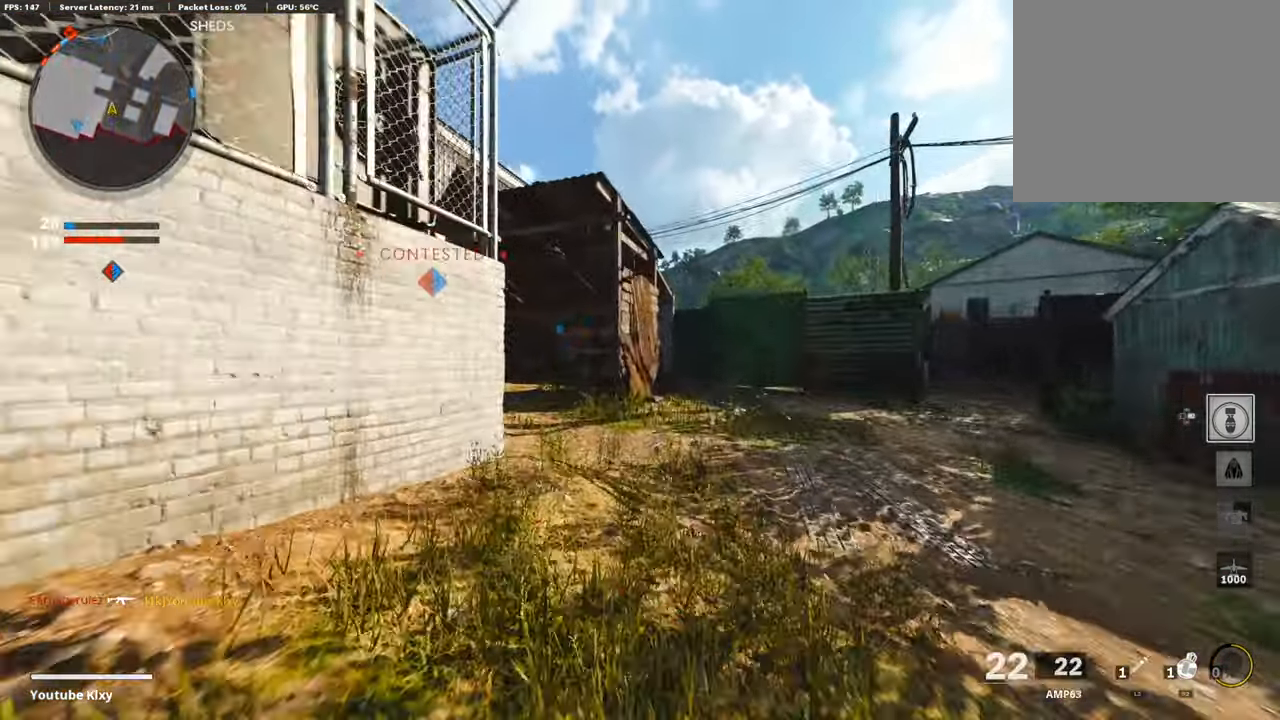
{"buttons": [], "left_stick": "up", "right_stick": "center", "events": [[319, "right_stick", "left"], [487, "right_stick", "center"]]}
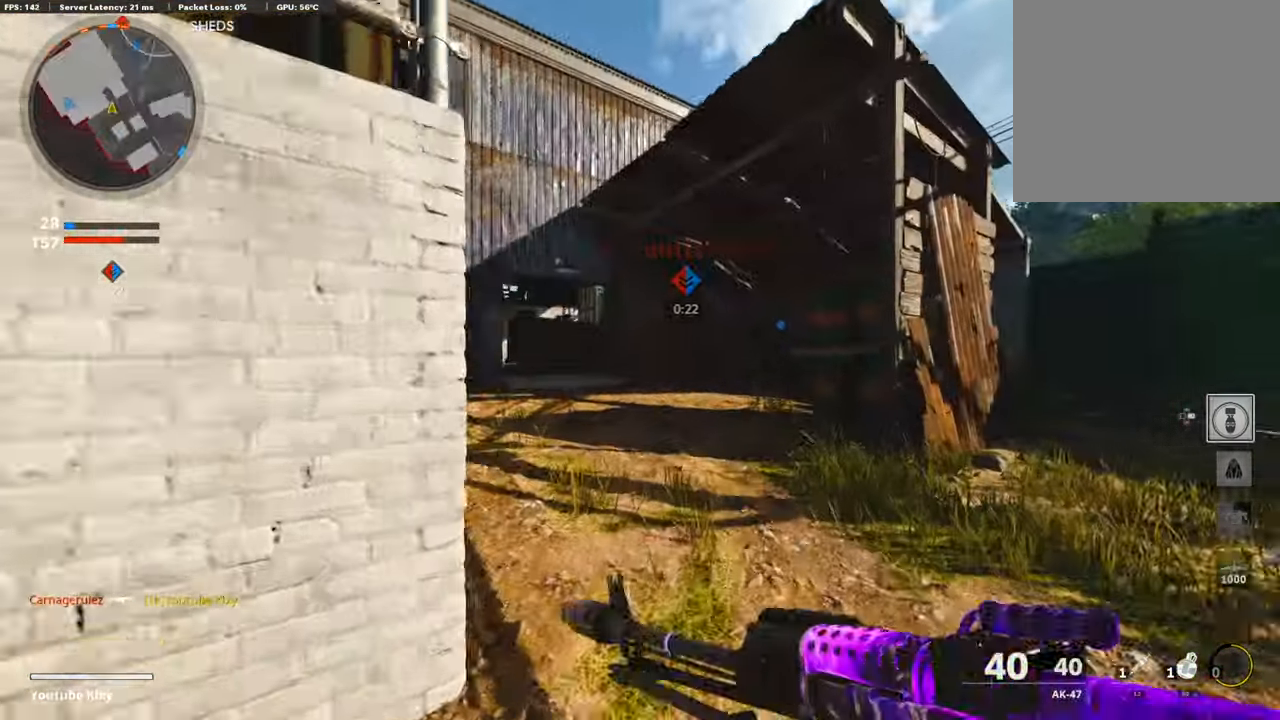
{"buttons": [], "left_stick": "up", "right_stick": "center", "events": [[135, "right_stick", "left"], [236, "right_stick", "center"]]}
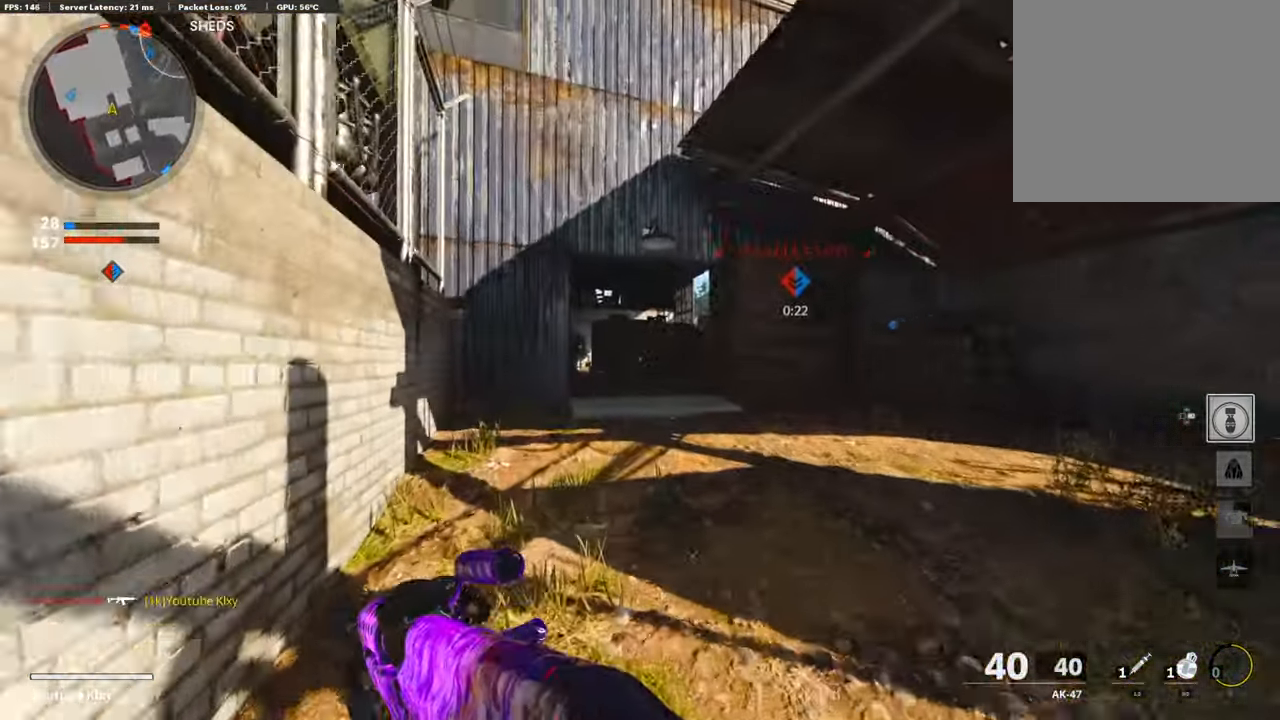
{"buttons": ["R3"], "left_stick": "up", "right_stick": "center", "events": [[218, "R3", "down"], [336, "R3", "up"], [420, "R3", "down"], [454, "L3", "down"], [504, "L3", "up"]]}
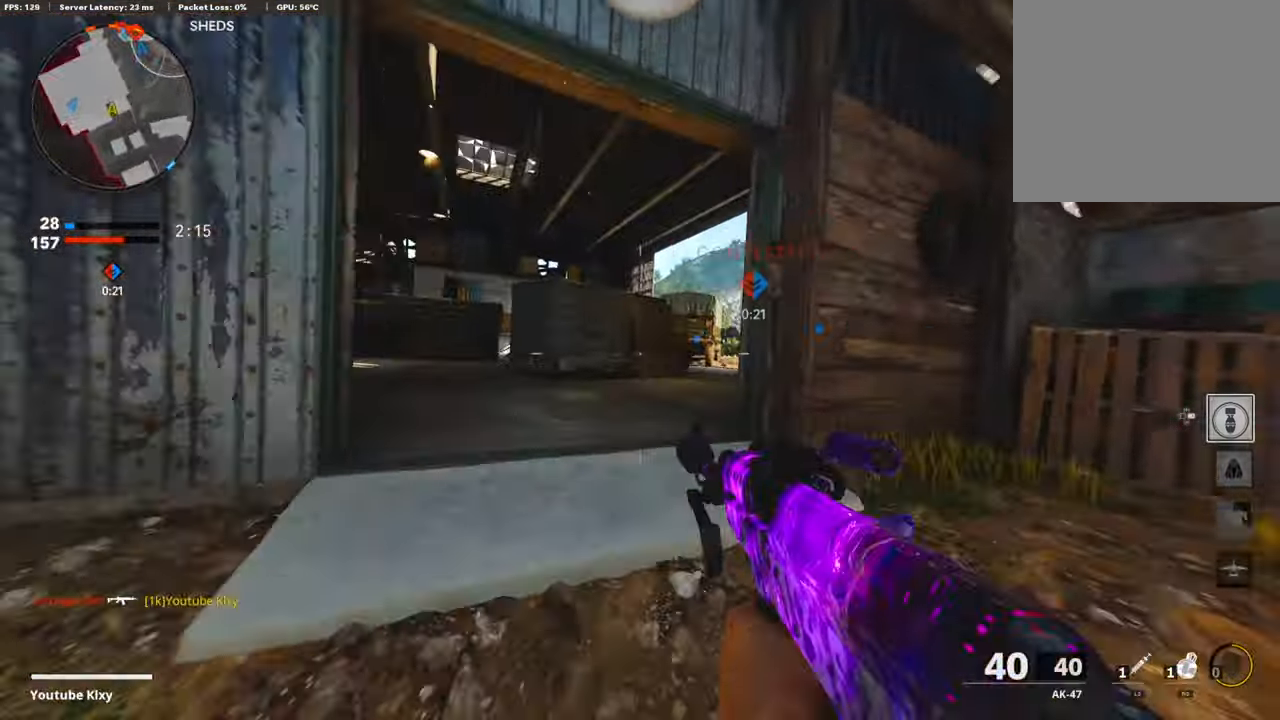
{"buttons": [], "left_stick": "up", "right_stick": "center", "events": [[17, "R3", "up"], [17, "right_stick", "up"], [34, "R2", "down"], [135, "right_stick", "center"], [303, "R2", "up"]]}
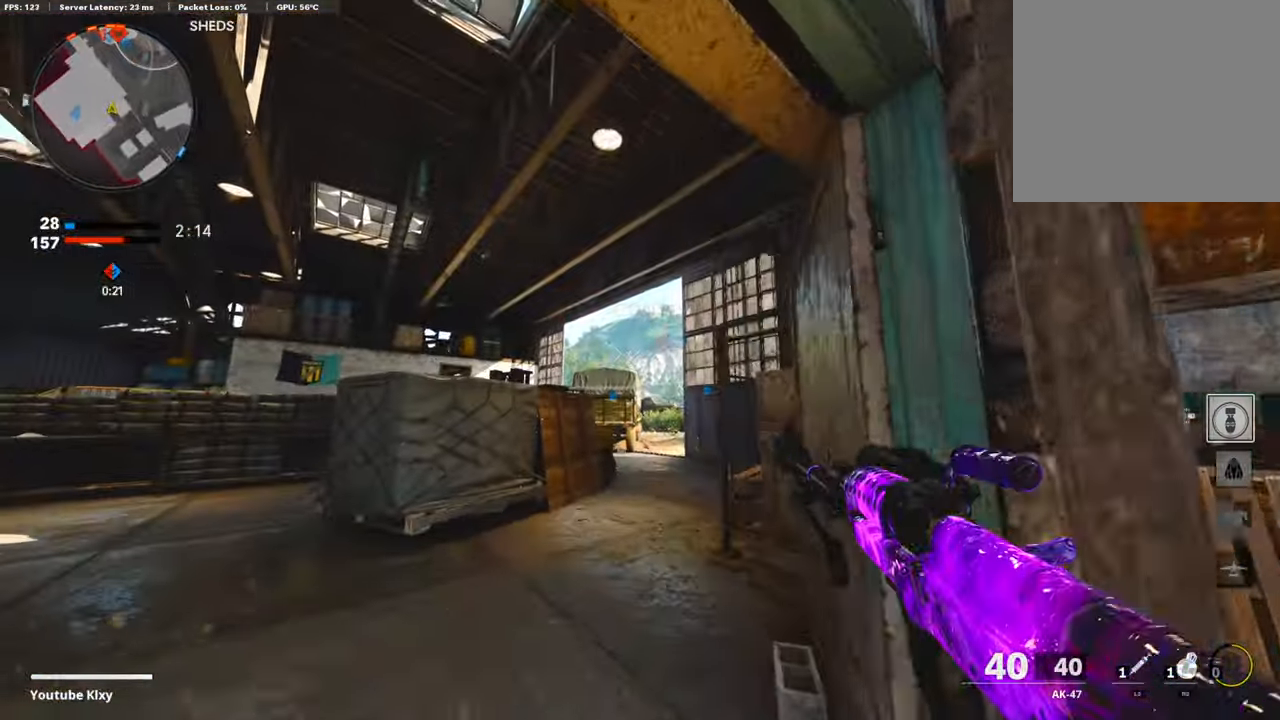
{"buttons": [], "left_stick": "up", "right_stick": "center", "events": [[152, "right_stick", "up"], [320, "right_stick", "center"]]}
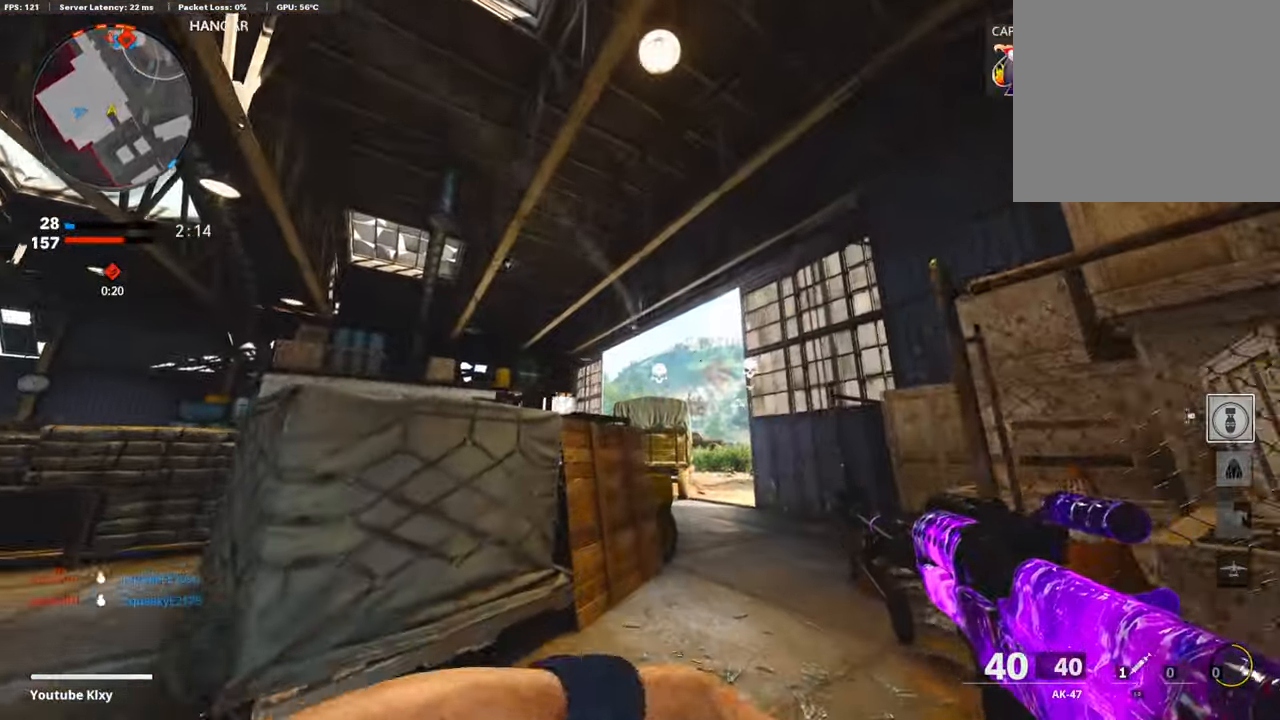
{"buttons": ["L3"], "left_stick": "up", "right_stick": "down", "events": [[84, "right_stick", "down-right"], [151, "L3", "down"], [235, "L3", "up"], [235, "right_stick", "center"], [370, "L3", "down"], [403, "right_stick", "down"]]}
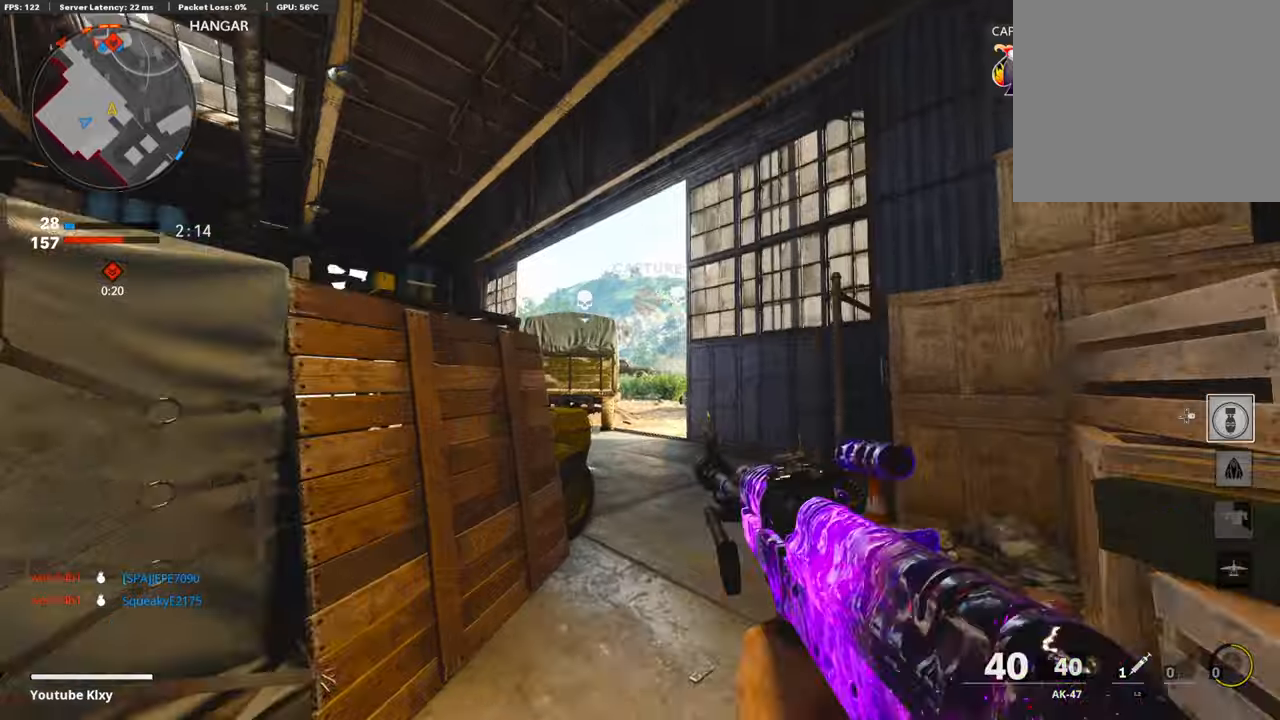
{"buttons": ["R3"], "left_stick": "up", "right_stick": "center", "events": [[17, "L3", "up"], [68, "right_stick", "center"], [354, "right_stick", "down"], [438, "R3", "down"], [438, "right_stick", "center"]]}
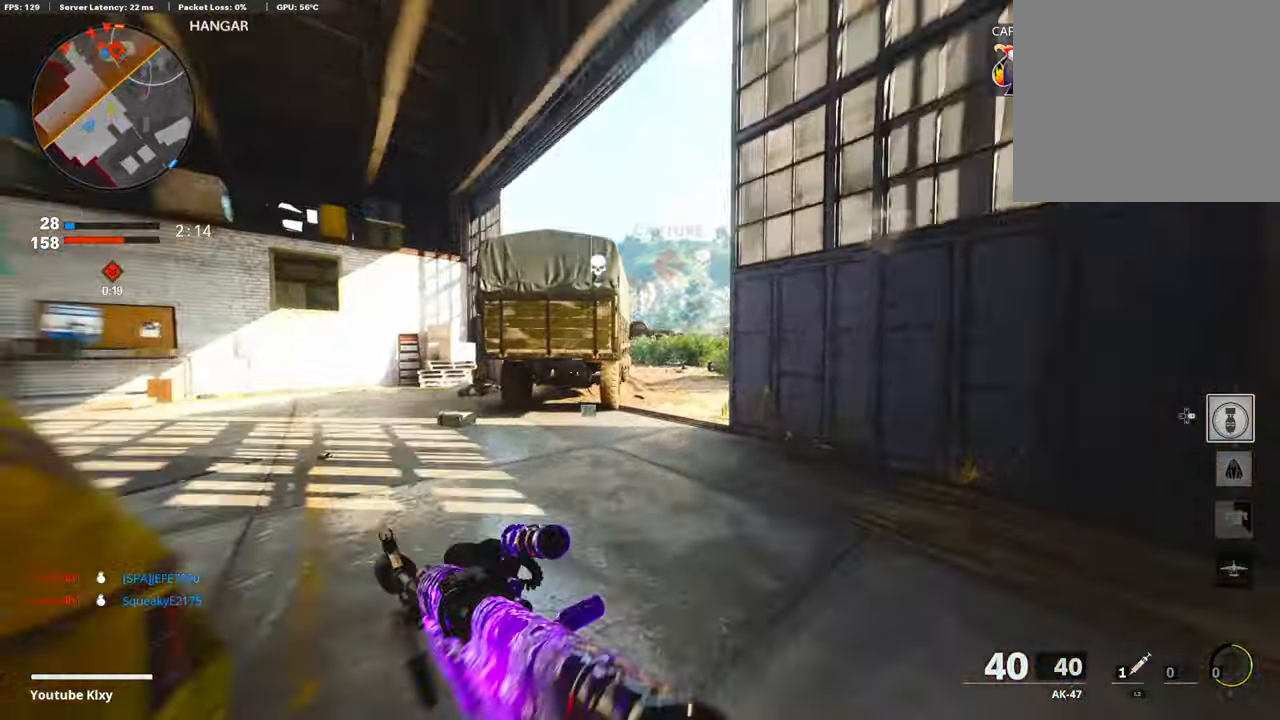
{"buttons": ["L3"], "left_stick": "up", "right_stick": "center", "events": [[101, "R3", "up"], [202, "R3", "down"], [218, "L3", "down"], [286, "L3", "up"], [286, "R3", "up"], [437, "L3", "down"]]}
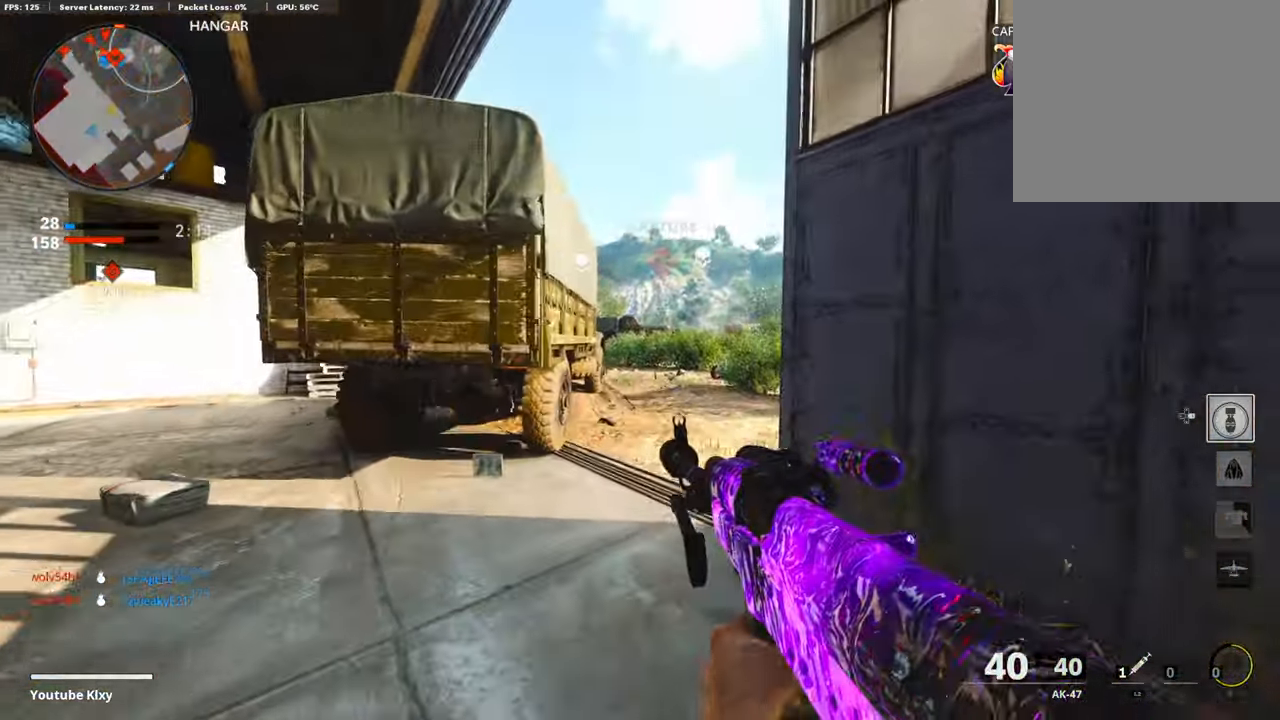
{"buttons": [], "left_stick": "up", "right_stick": "center", "events": [[67, "L3", "up"]]}
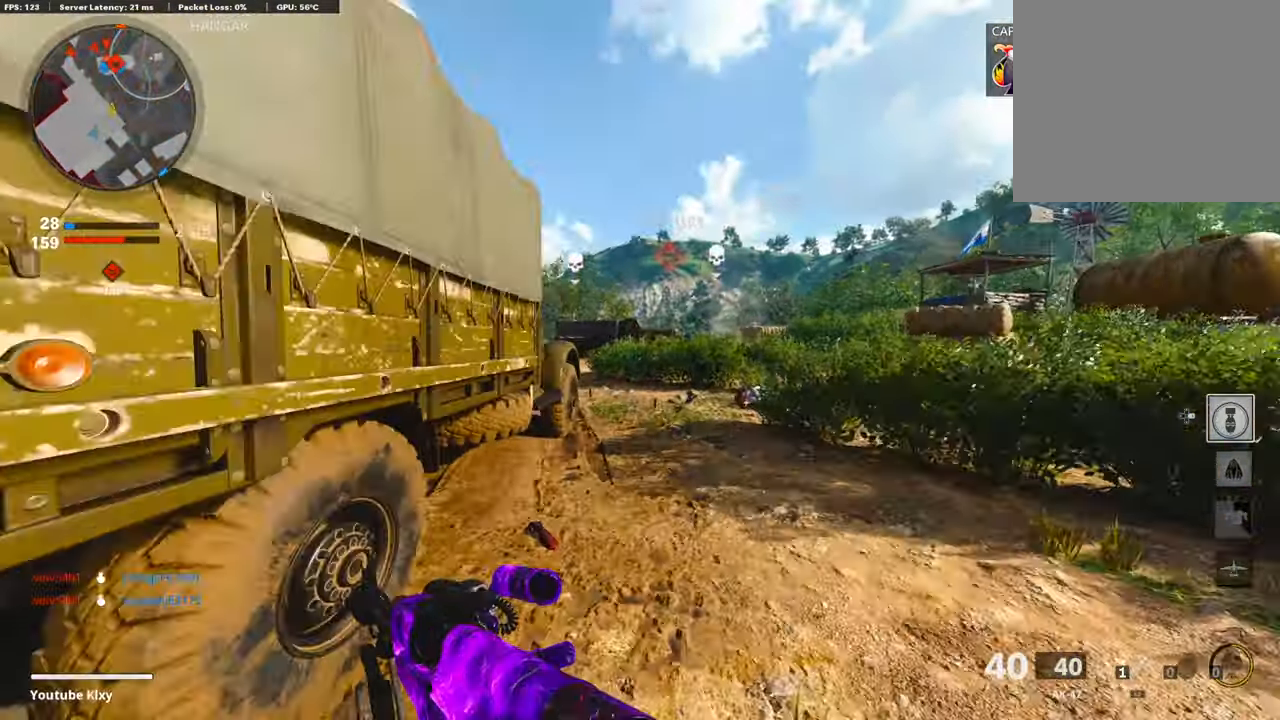
{"buttons": ["L1"], "left_stick": "up", "right_stick": "left", "events": [[454, "right_stick", "left"], [487, "L1", "down"]]}
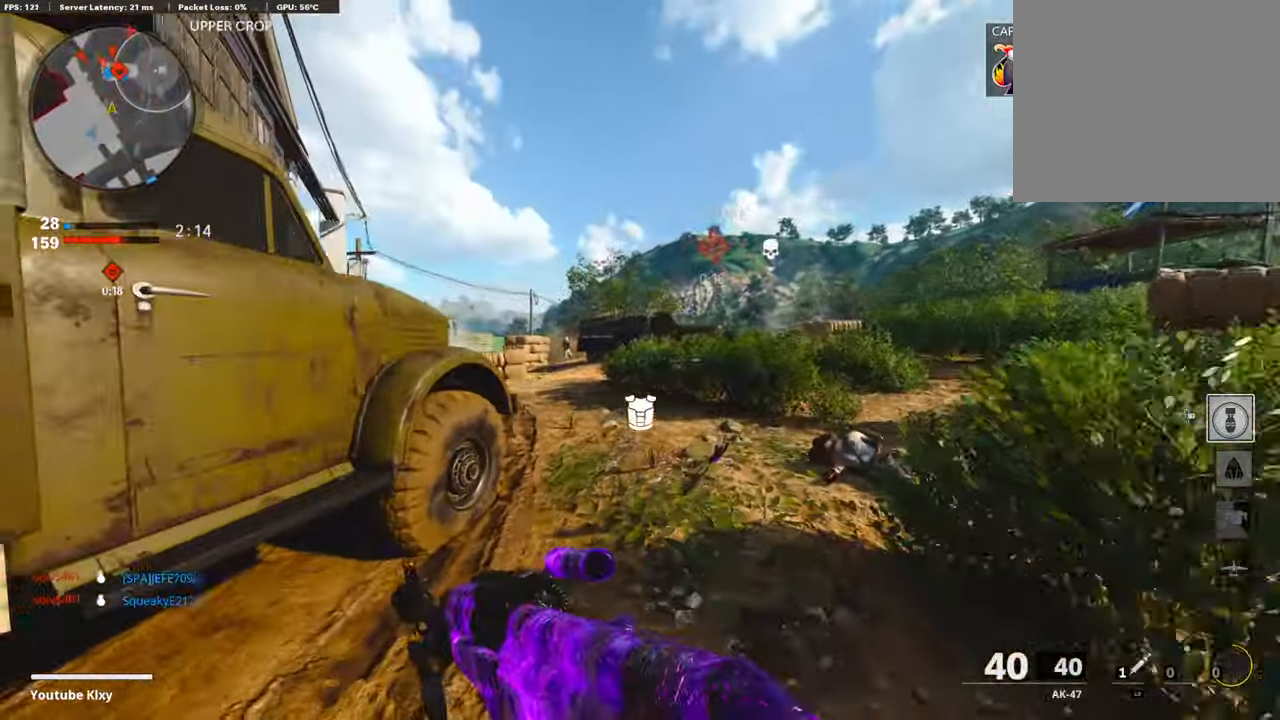
{"buttons": ["L1", "R1"], "left_stick": "left", "right_stick": "left", "events": [[34, "left_stick", "up-left"], [101, "right_stick", "center"], [202, "right_stick", "up-left"], [269, "R1", "down"], [269, "left_stick", "left"], [336, "right_stick", "left"]]}
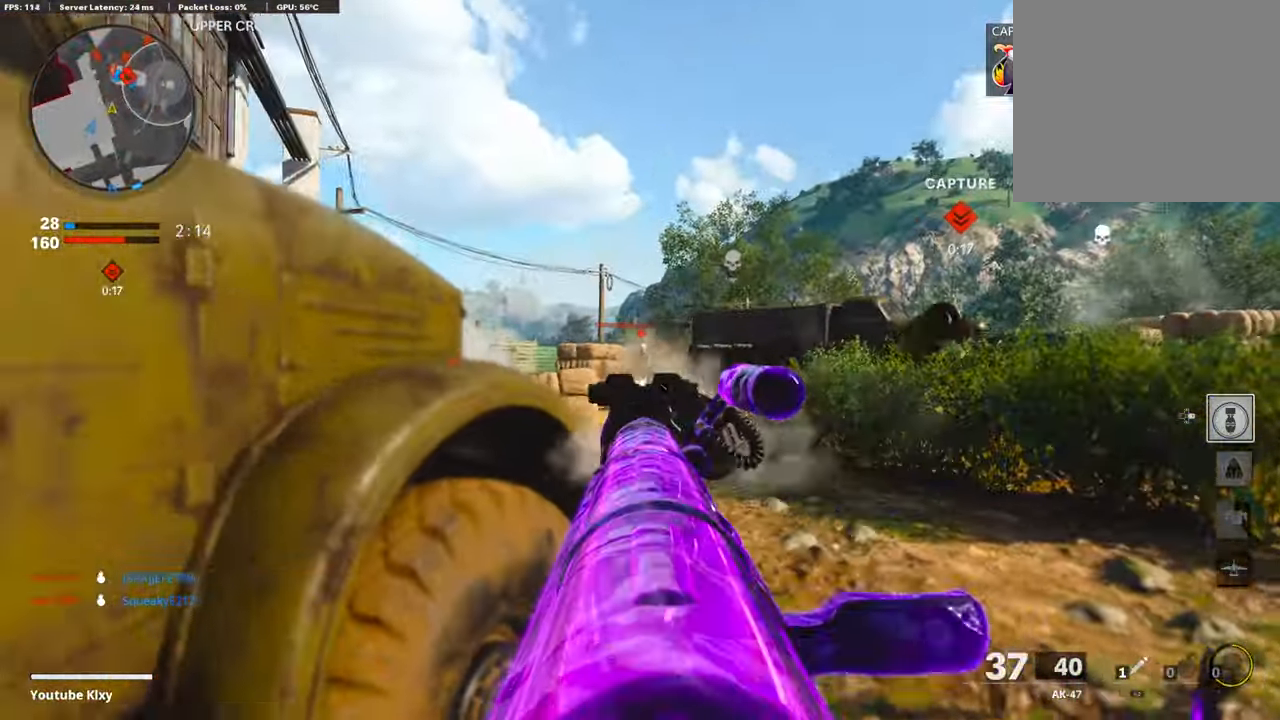
{"buttons": ["L1", "R1"], "left_stick": "up-right", "right_stick": "down-right", "events": [[17, "right_stick", "center"], [68, "left_stick", "up-right"], [320, "left_stick", "left"], [421, "right_stick", "down-right"], [505, "left_stick", "up-right"]]}
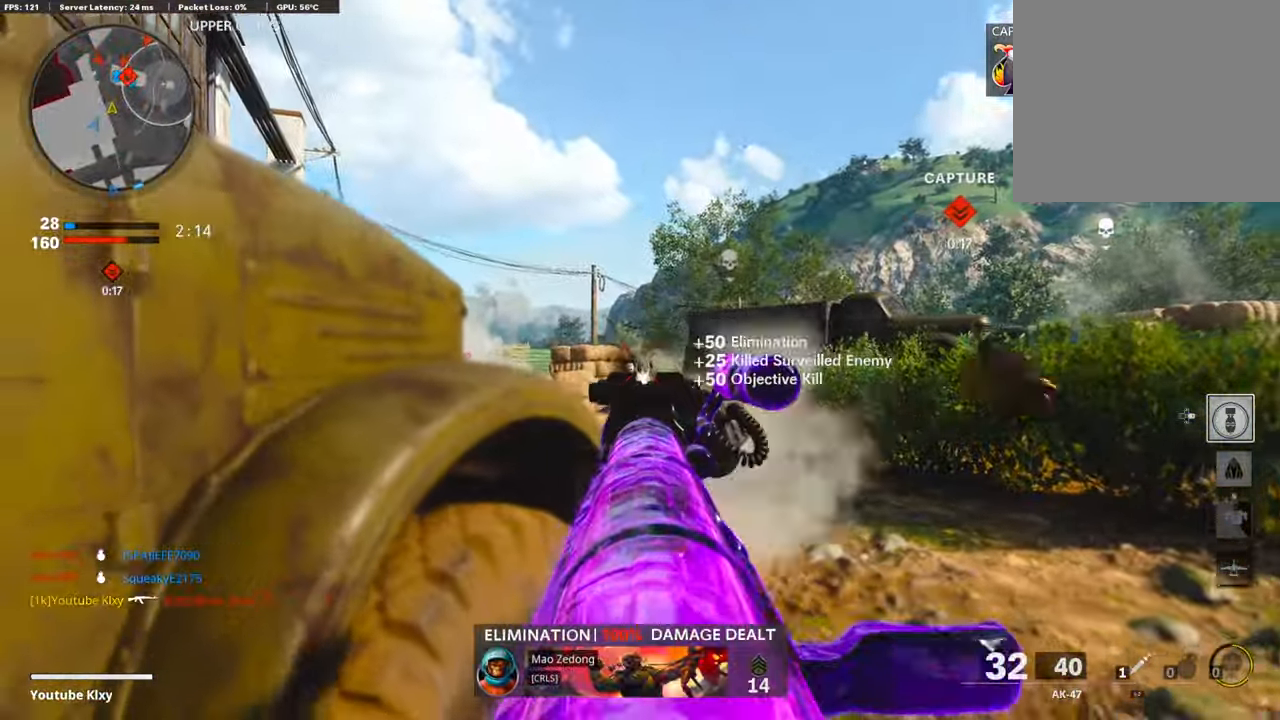
{"buttons": ["L1", "R1"], "left_stick": "left", "right_stick": "right", "events": [[33, "R1", "up"], [33, "right_stick", "left"], [67, "L1", "up"], [134, "L1", "down"], [168, "right_stick", "center"], [319, "right_stick", "down"], [370, "R1", "down"], [437, "left_stick", "up-left"], [437, "right_stick", "right"], [487, "left_stick", "left"]]}
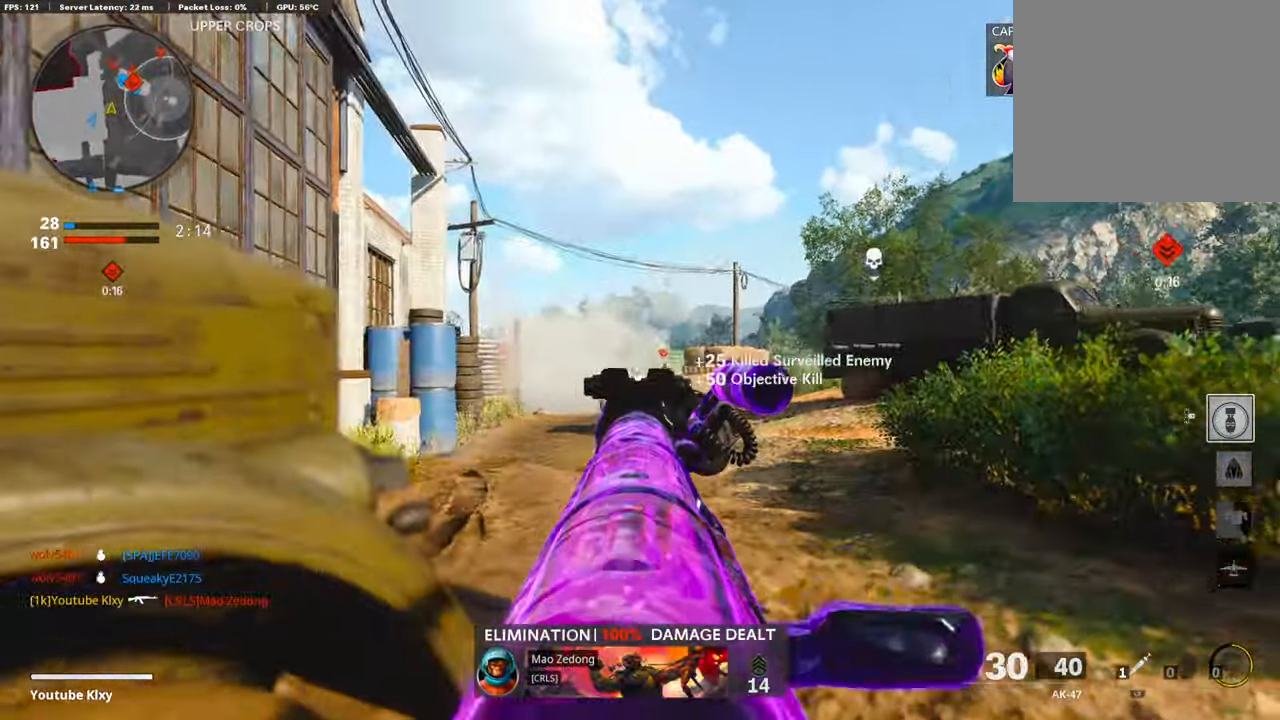
{"buttons": ["L1", "R1"], "left_stick": "up-right", "right_stick": "down-right", "events": [[135, "right_stick", "down-left"], [236, "right_stick", "down-right"], [303, "left_stick", "up-right"], [353, "right_stick", "center"], [421, "right_stick", "down-right"]]}
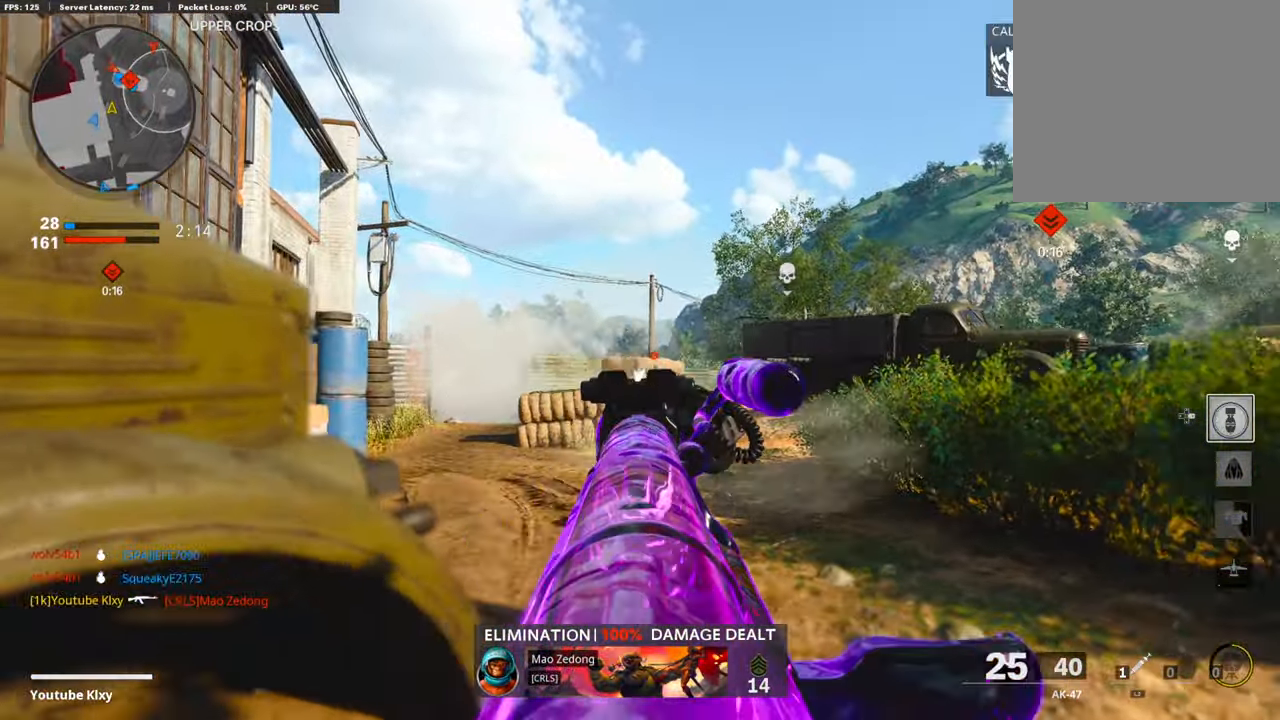
{"buttons": ["L1", "R1"], "left_stick": "up", "right_stick": "center", "events": [[286, "right_stick", "center"], [420, "left_stick", "up"]]}
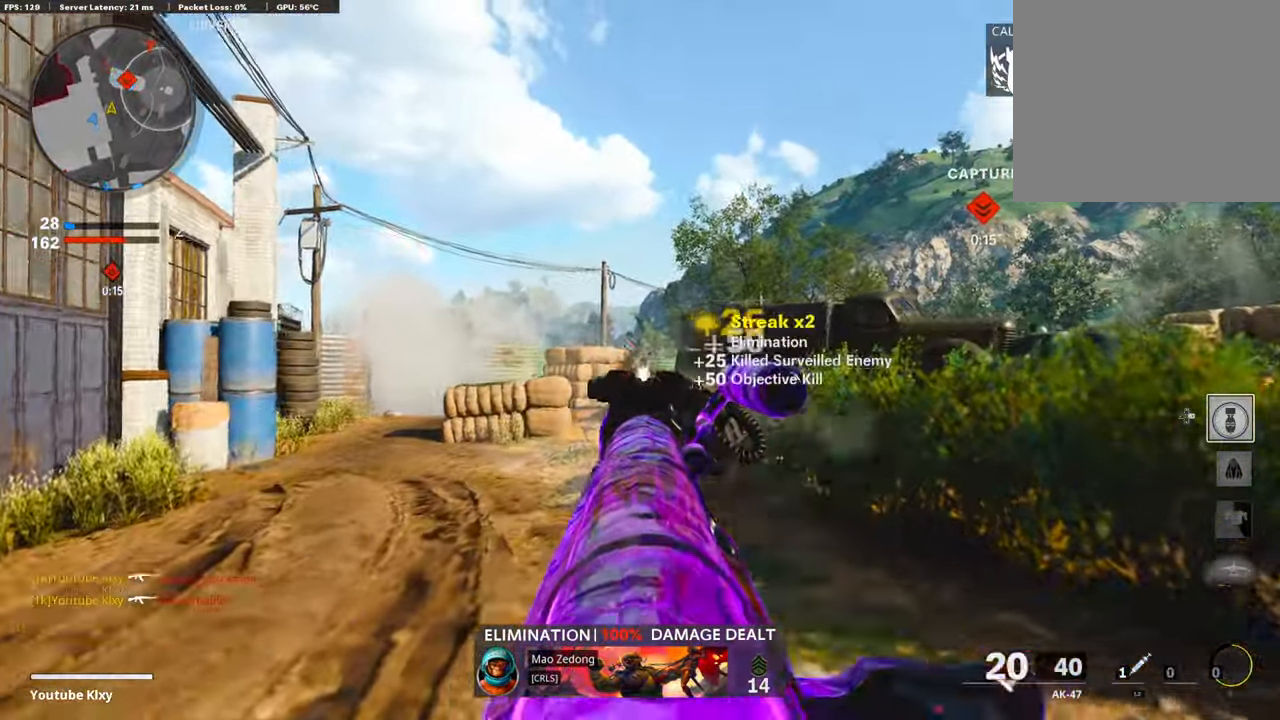
{"buttons": ["L3", "R3"], "left_stick": "up-right", "right_stick": "center", "events": [[51, "left_stick", "up-right"], [101, "right_stick", "right"], [118, "L1", "up"], [135, "R1", "up"], [168, "L3", "down"], [286, "right_stick", "center"], [505, "R3", "down"]]}
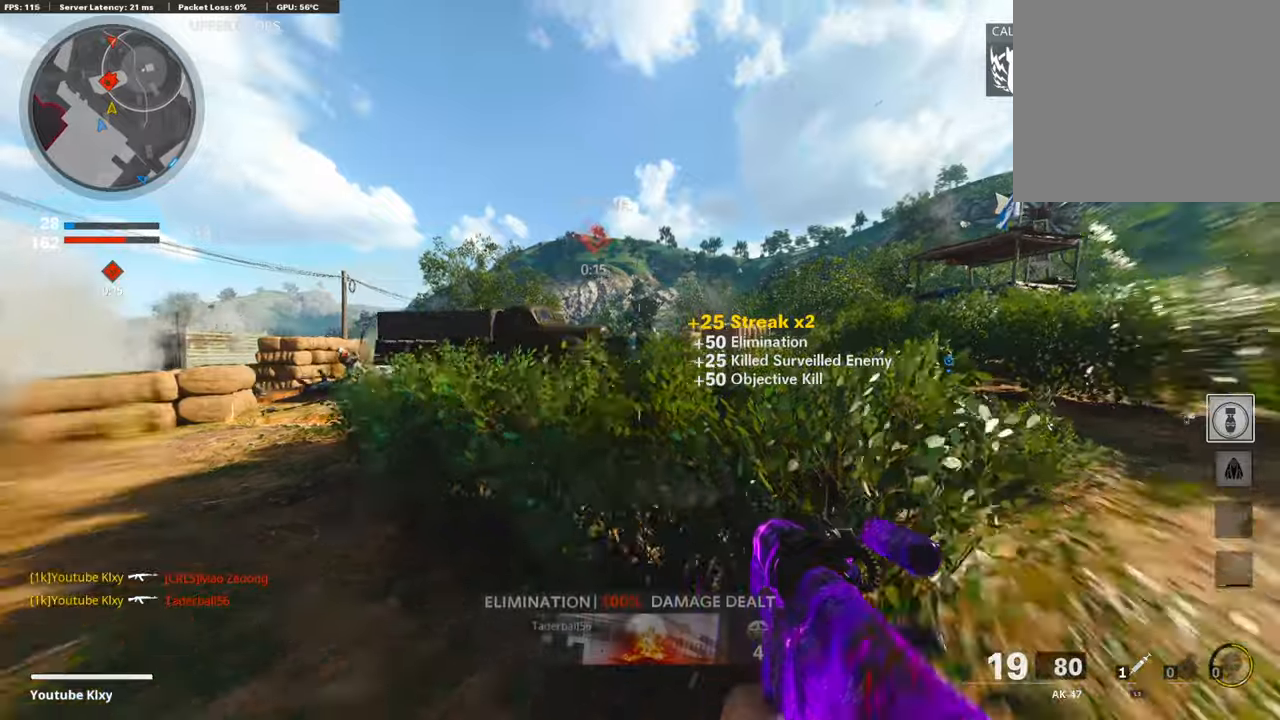
{"buttons": ["L1", "R1"], "left_stick": "right", "right_stick": "right", "events": [[117, "R3", "up"], [185, "L1", "down"], [185, "R3", "down"], [269, "L3", "up"], [269, "R3", "up"], [369, "R1", "down"], [470, "left_stick", "right"], [487, "right_stick", "right"]]}
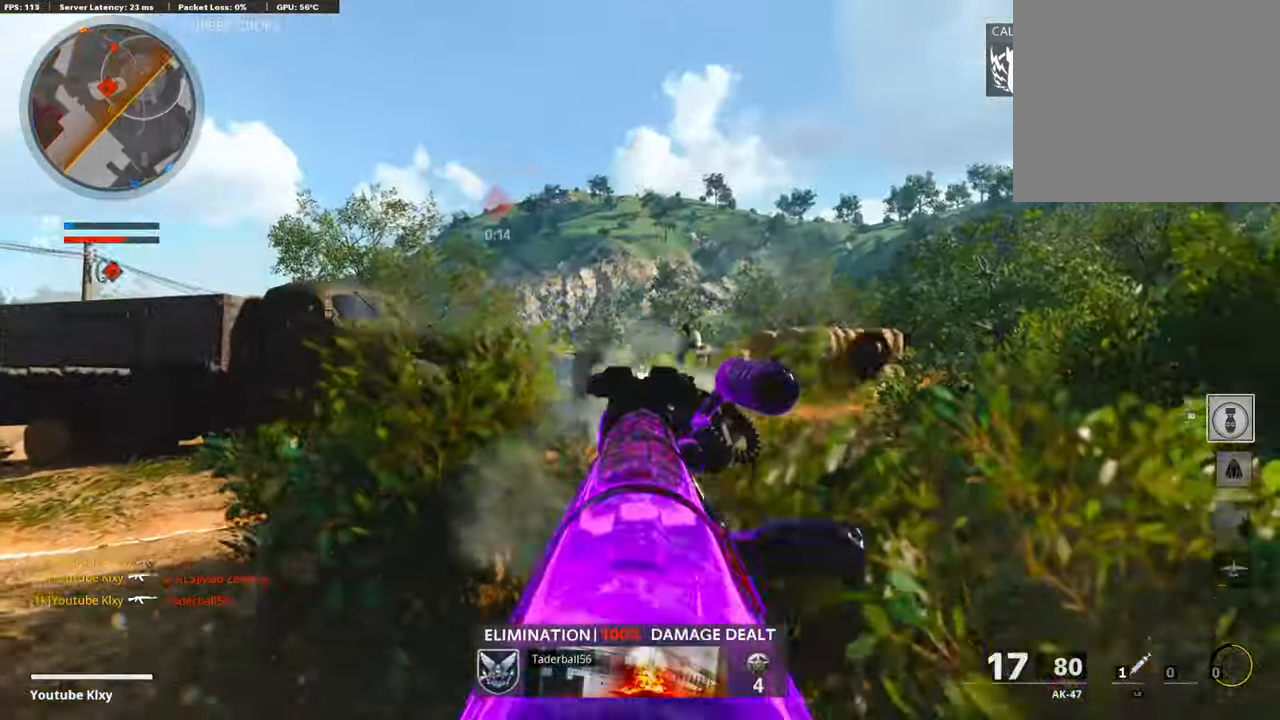
{"buttons": ["L1", "R1"], "left_stick": "left", "right_stick": "center", "events": [[84, "right_stick", "down-right"], [403, "right_stick", "center"], [437, "left_stick", "left"]]}
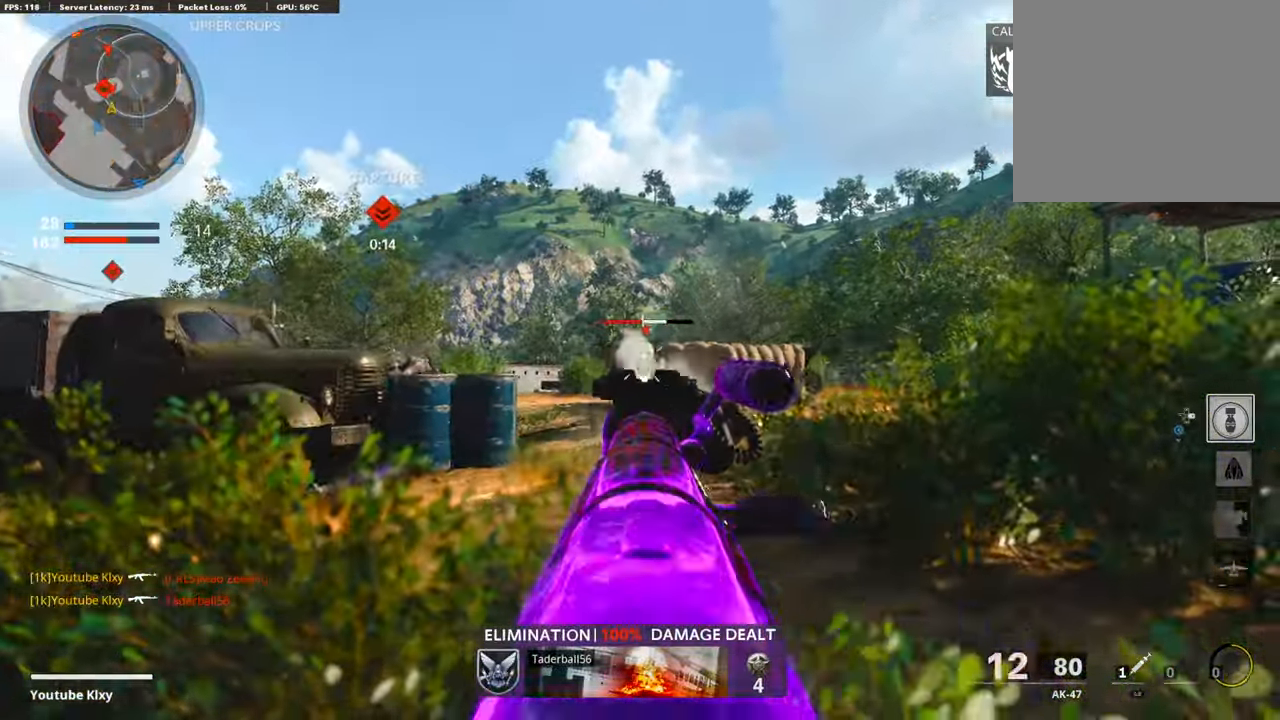
{"buttons": ["L3"], "left_stick": "up", "right_stick": "down-left", "events": [[50, "right_stick", "down"], [168, "right_stick", "right"], [201, "left_stick", "up-left"], [235, "right_stick", "center"], [269, "L1", "up"], [302, "TRIANGLE", "down"], [336, "L3", "down"], [336, "left_stick", "up"], [353, "R1", "up"], [369, "TRIANGLE", "up"], [453, "right_stick", "down-left"]]}
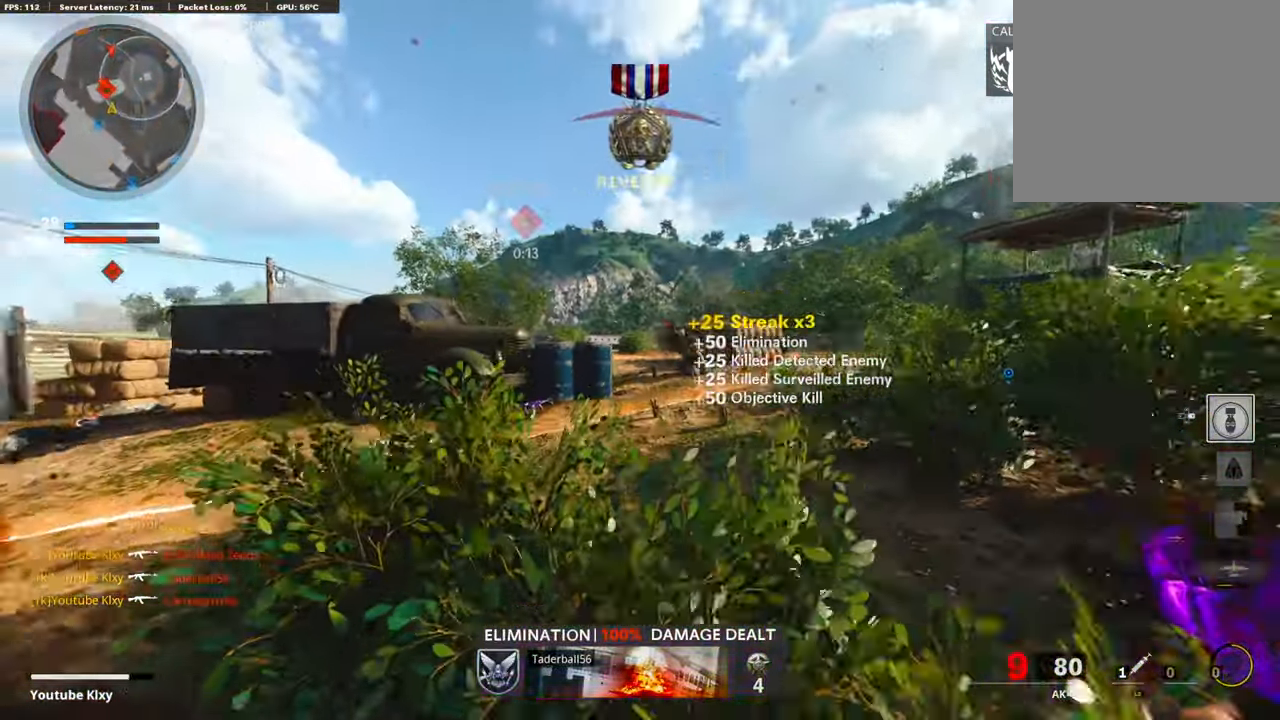
{"buttons": ["R3"], "left_stick": "up", "right_stick": "left", "events": [[67, "right_stick", "center"], [101, "L3", "up"], [269, "right_stick", "right"], [437, "right_stick", "left"], [504, "R3", "down"]]}
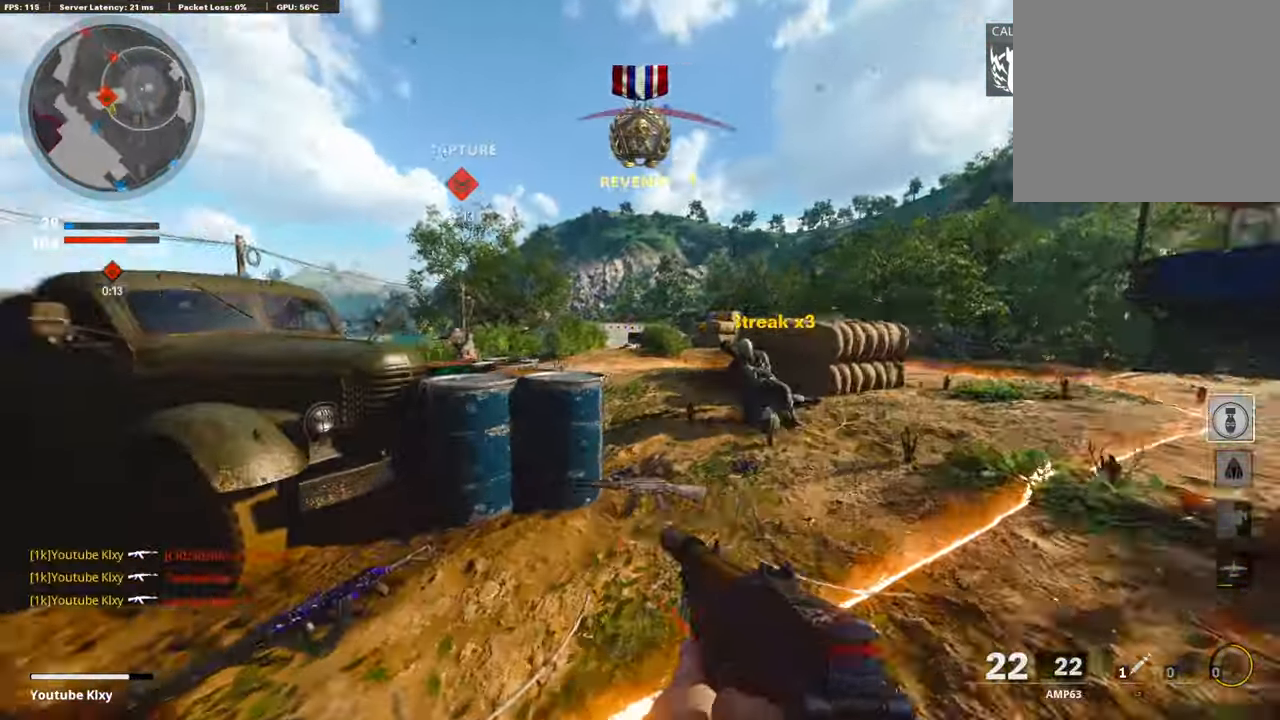
{"buttons": ["L1"], "left_stick": "up", "right_stick": "left", "events": [[118, "right_stick", "center"], [168, "R3", "up"], [219, "right_stick", "left"], [370, "L1", "down"]]}
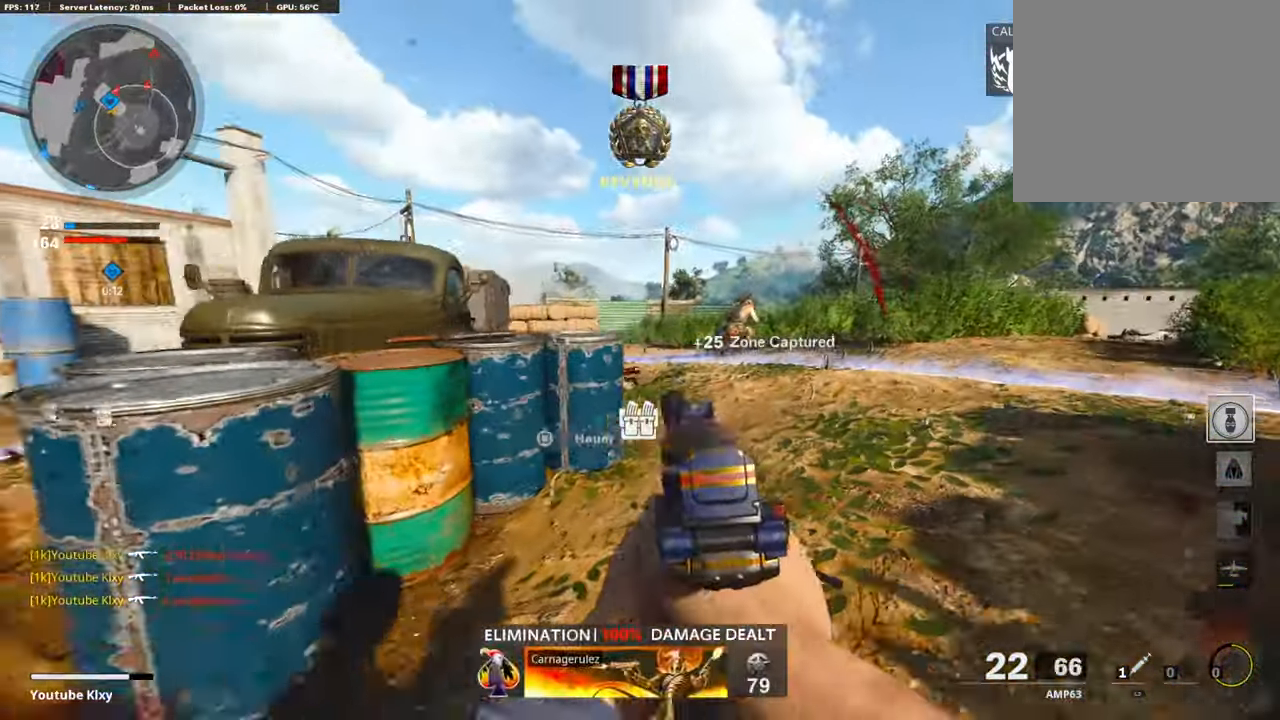
{"buttons": ["L1", "R1"], "left_stick": "left", "right_stick": "center", "events": [[16, "right_stick", "up-right"], [50, "R1", "down"], [134, "left_stick", "left"], [201, "right_stick", "down-right"], [369, "right_stick", "center"]]}
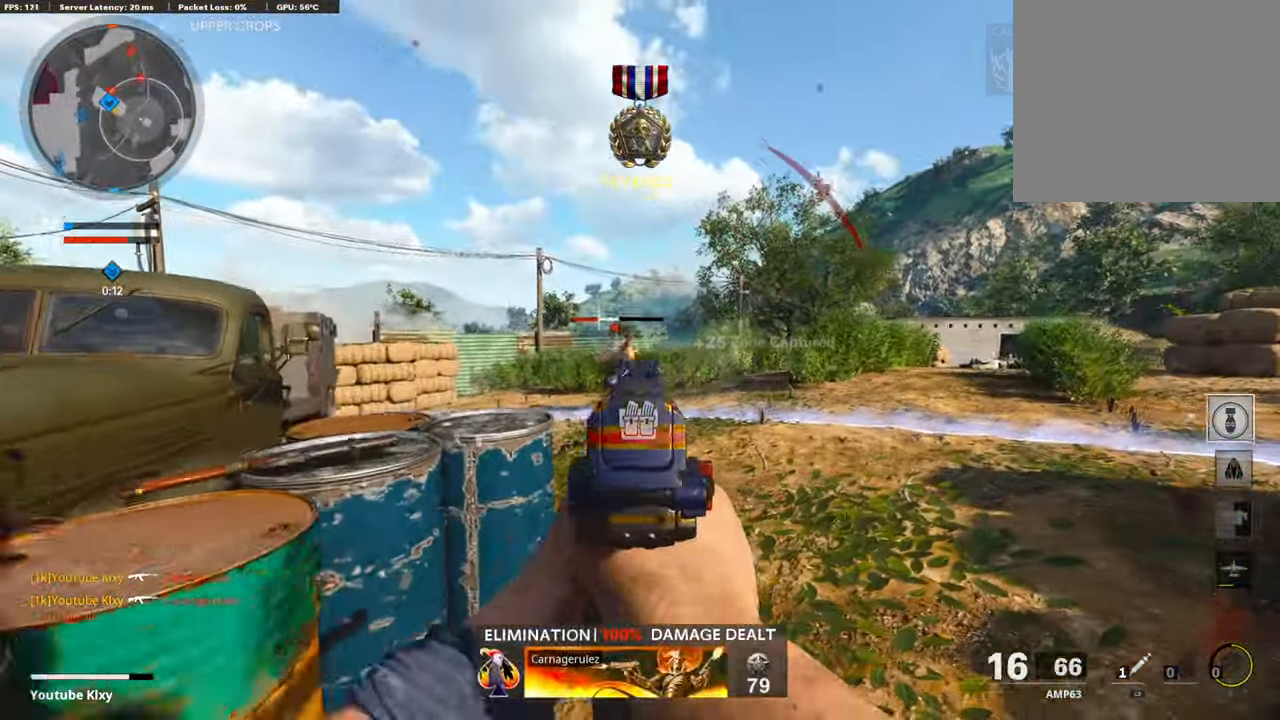
{"buttons": ["L1", "R1"], "left_stick": "up-right", "right_stick": "center", "events": [[118, "right_stick", "left"], [252, "right_stick", "down-left"], [269, "left_stick", "up-right"], [387, "right_stick", "center"]]}
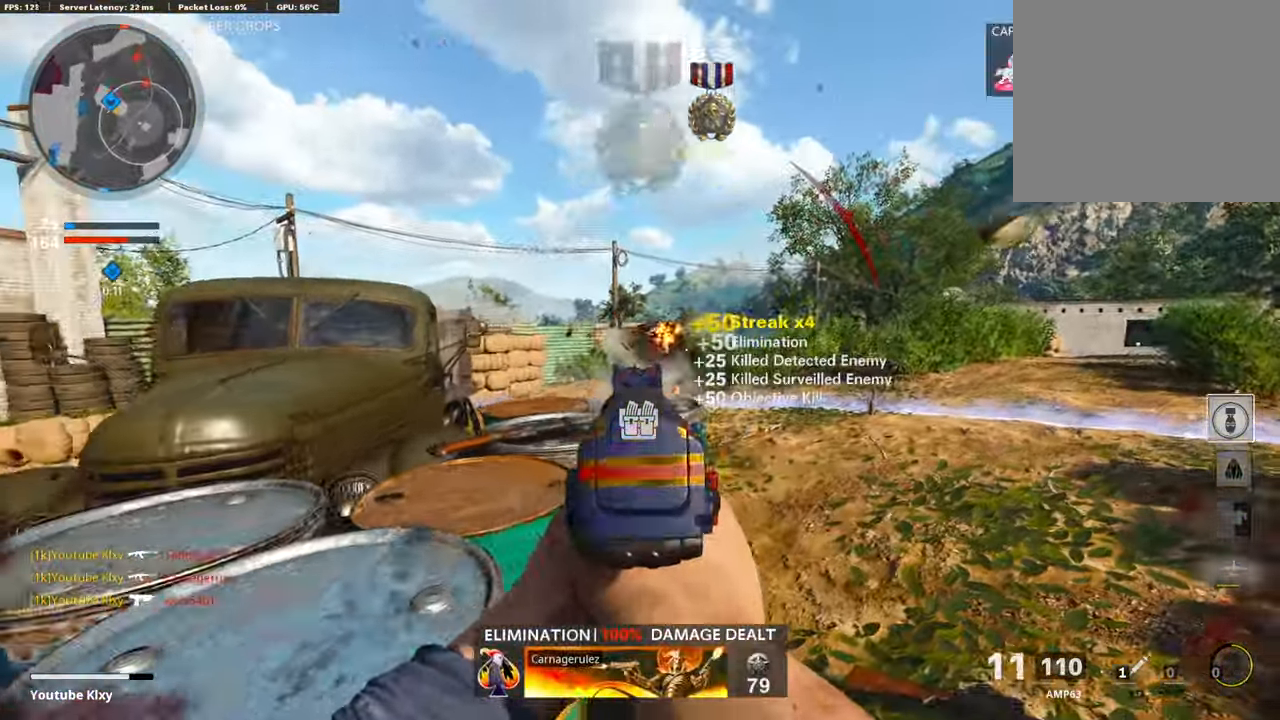
{"buttons": ["L3"], "left_stick": "up", "right_stick": "center", "events": [[84, "L1", "up"], [84, "left_stick", "down-left"], [100, "R1", "up"], [134, "right_stick", "left"], [285, "left_stick", "up-left"], [302, "L3", "down"], [369, "right_stick", "center"], [437, "SQUARE", "down"], [470, "left_stick", "up"], [487, "SQUARE", "up"]]}